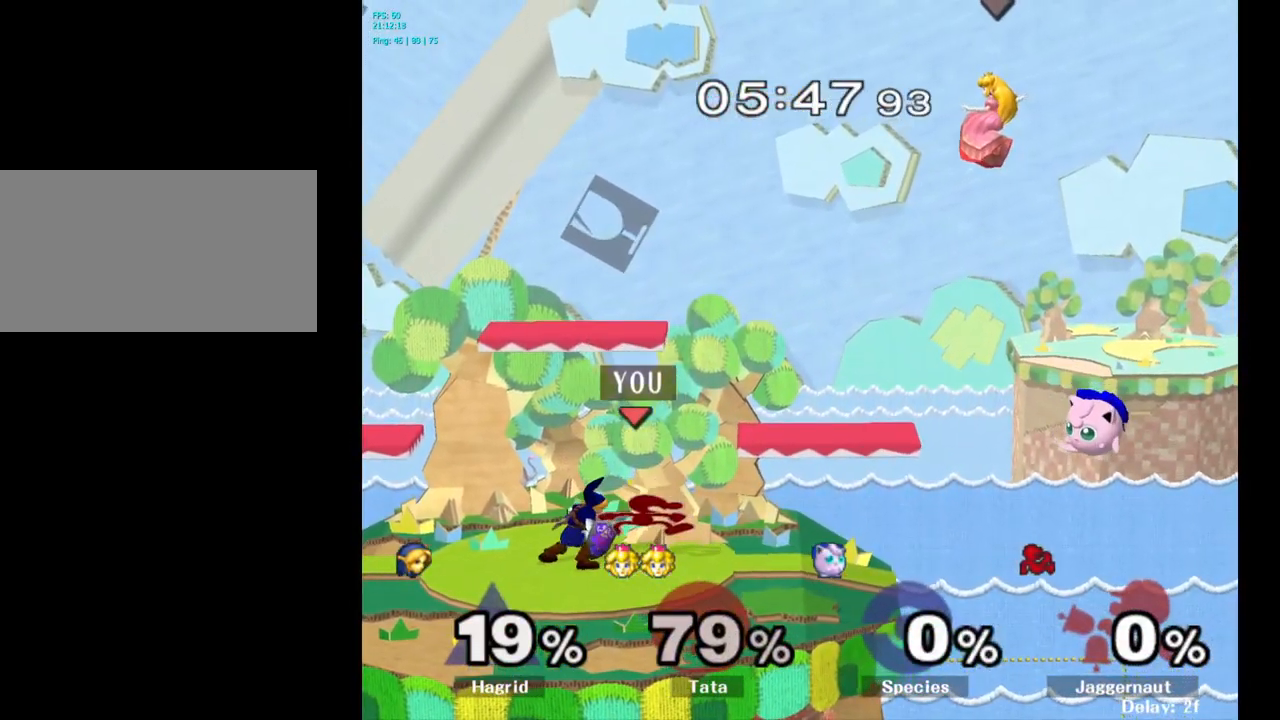
Gameplay with a controller (Nintendo layout); each line is a JSON object with the inputs held at the frame after it. "events" lists button and stick changes between this image and that frame as [ms after this image, input, new state], when the widget could be followed in between. Not read: L3 R3.
{"buttons": [], "left_stick": "left", "right_stick": "center", "events": [[84, "left_stick", "center"], [250, "left_stick", "left"], [317, "Y", "down"], [350, "Y", "up"], [434, "A", "down"], [484, "A", "up"]]}
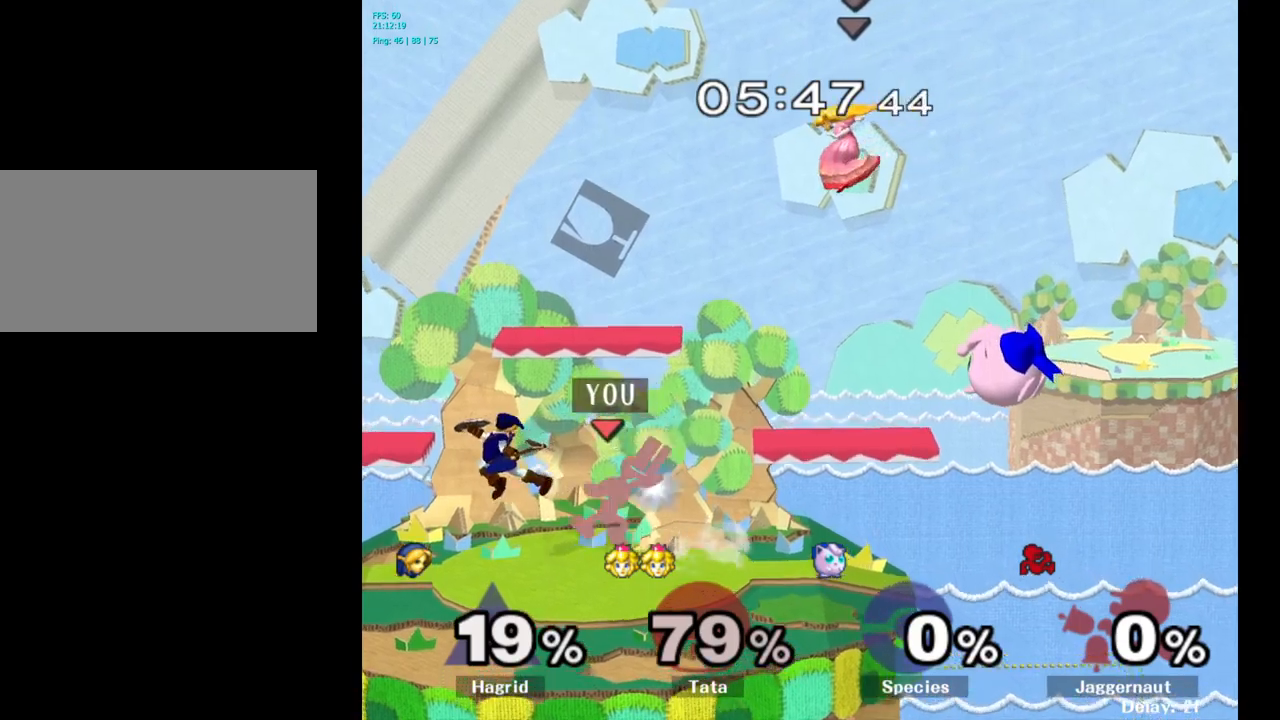
{"buttons": ["R1"], "left_stick": "down", "right_stick": "center", "events": [[267, "left_stick", "center"], [350, "left_stick", "down"], [417, "R1", "down"]]}
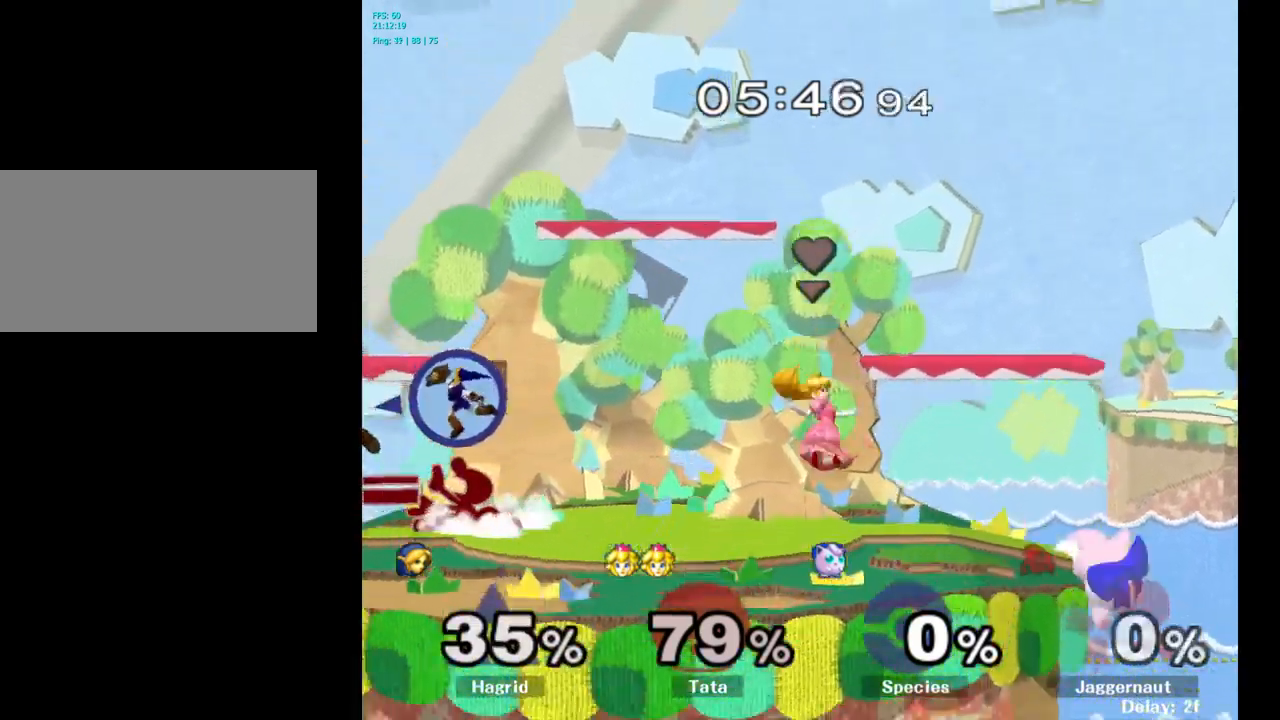
{"buttons": ["Z"], "left_stick": "center", "right_stick": "up", "events": [[100, "R1", "up"], [100, "left_stick", "center"], [317, "Z", "down"], [317, "right_stick", "up"]]}
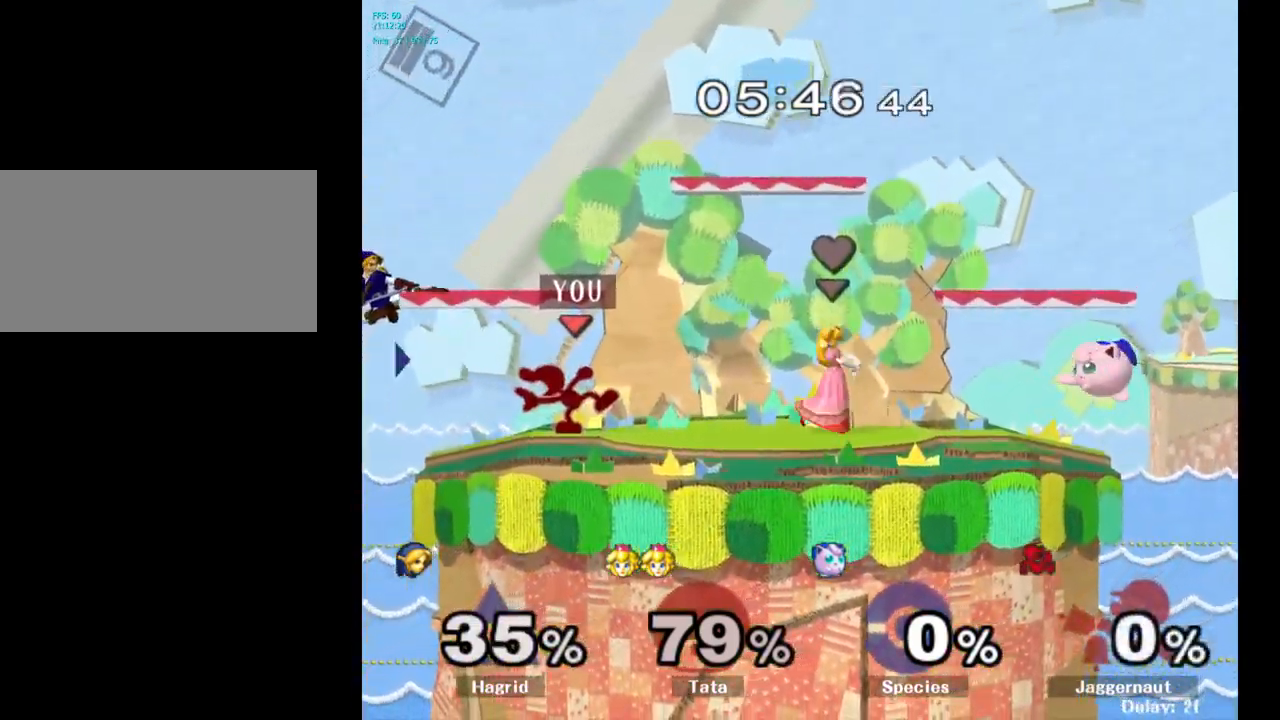
{"buttons": ["A"], "left_stick": "center", "right_stick": "center", "events": [[267, "Z", "up"], [333, "right_stick", "center"], [483, "A", "down"]]}
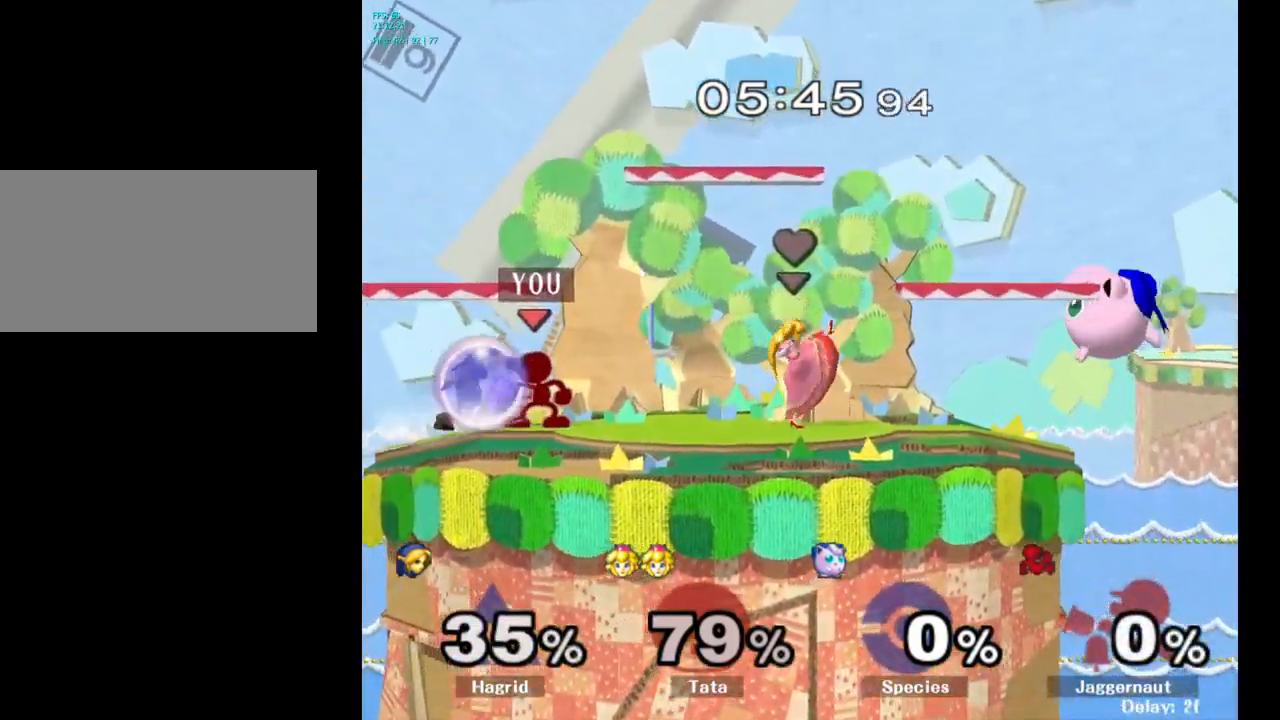
{"buttons": [], "left_stick": "center", "right_stick": "center", "events": [[67, "A", "up"], [200, "left_stick", "down"], [300, "A", "down"], [417, "A", "up"], [483, "left_stick", "center"]]}
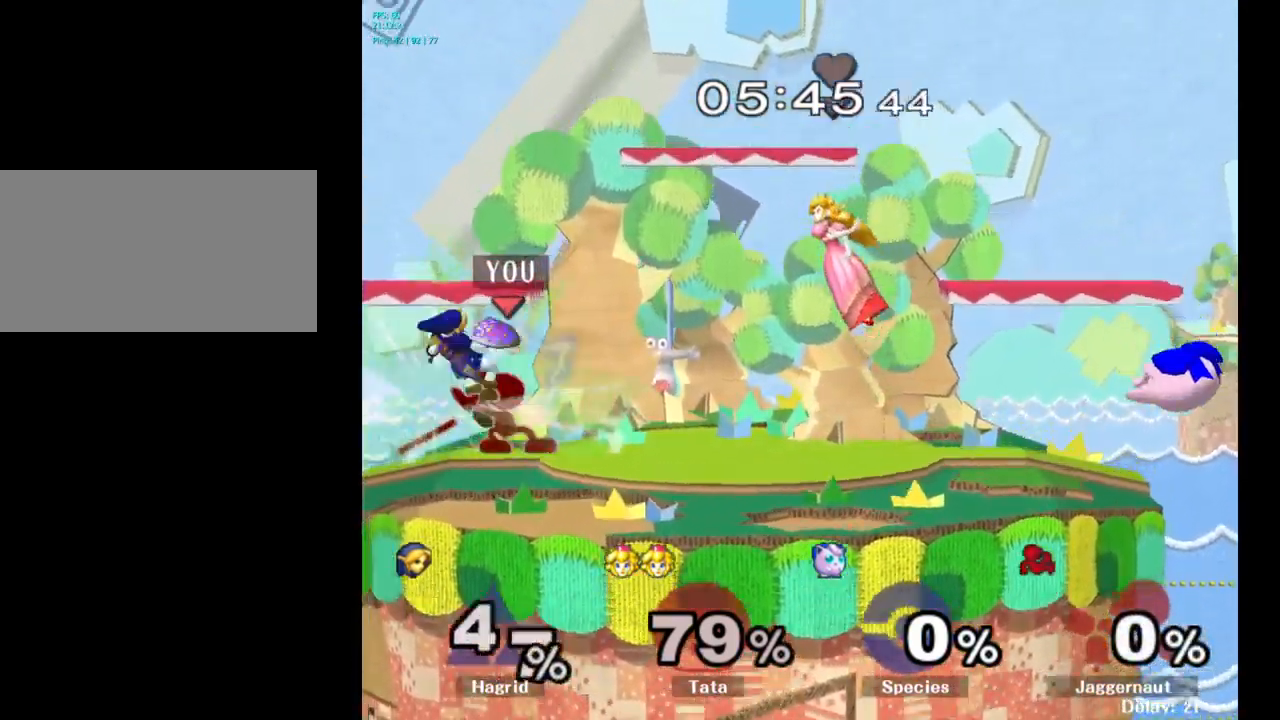
{"buttons": ["Y"], "left_stick": "center", "right_stick": "center", "events": [[400, "Y", "down"]]}
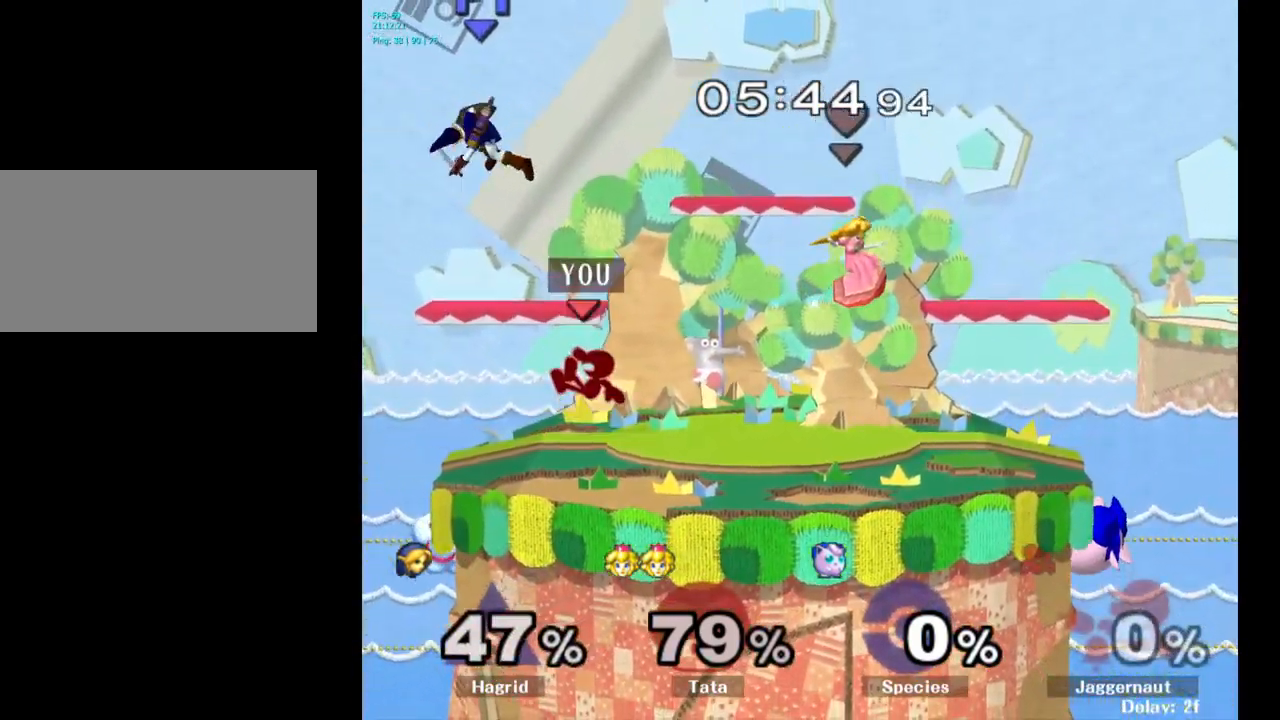
{"buttons": [], "left_stick": "right", "right_stick": "center", "events": [[33, "left_stick", "left"], [50, "Y", "up"], [83, "A", "down"], [83, "Y", "down"], [183, "Y", "up"], [283, "A", "up"], [350, "left_stick", "right"]]}
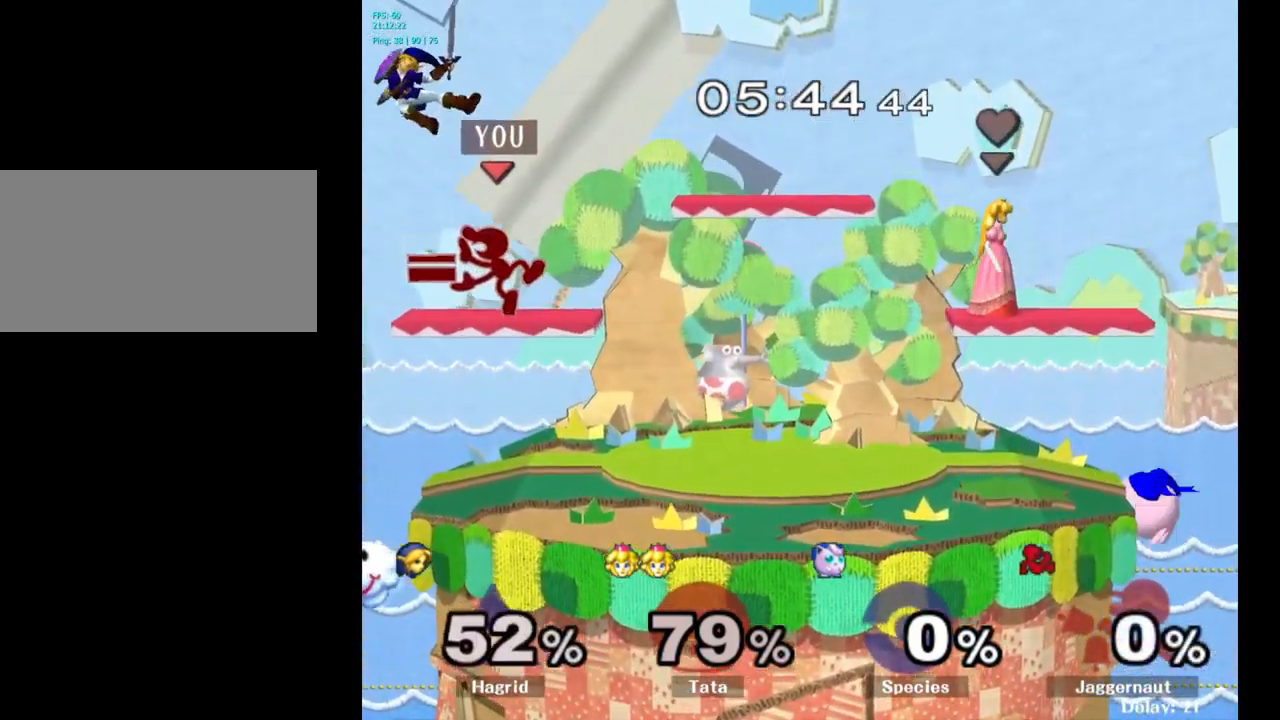
{"buttons": [], "left_stick": "down", "right_stick": "center", "events": [[167, "R1", "down"], [183, "left_stick", "down"], [300, "R1", "up"]]}
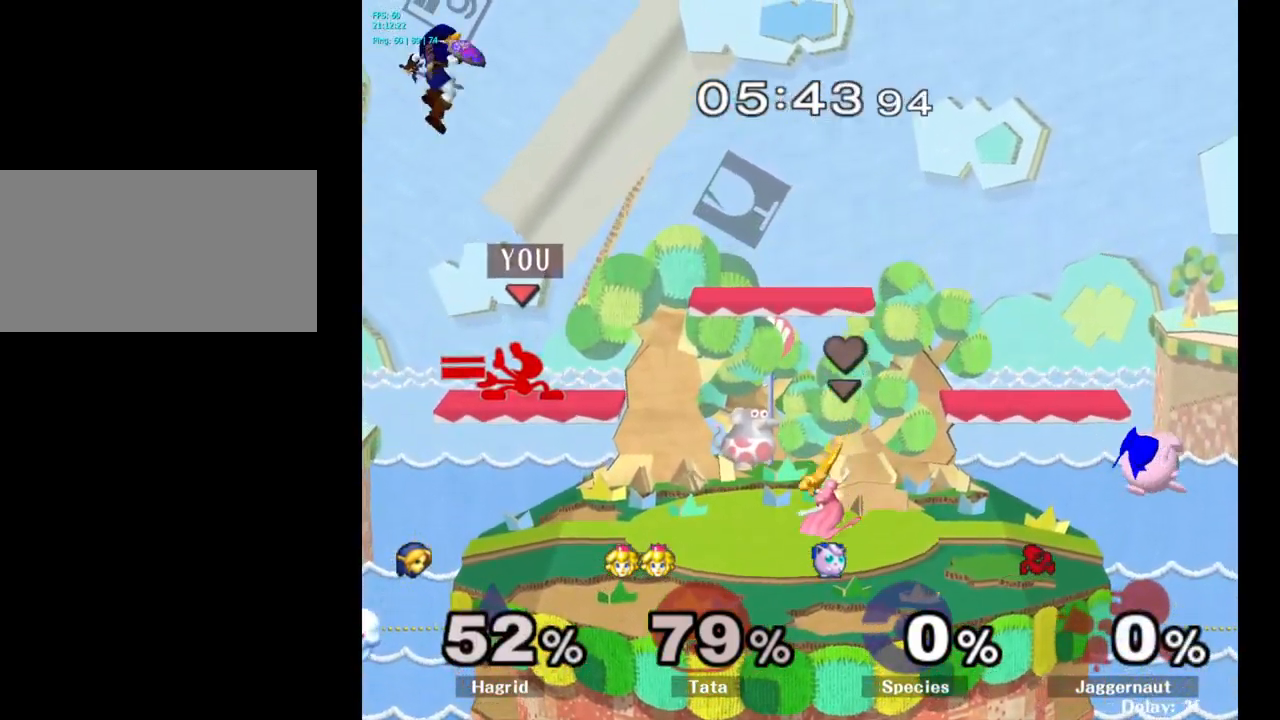
{"buttons": [], "left_stick": "center", "right_stick": "center", "events": [[33, "left_stick", "center"], [183, "R1", "down"], [483, "R1", "up"]]}
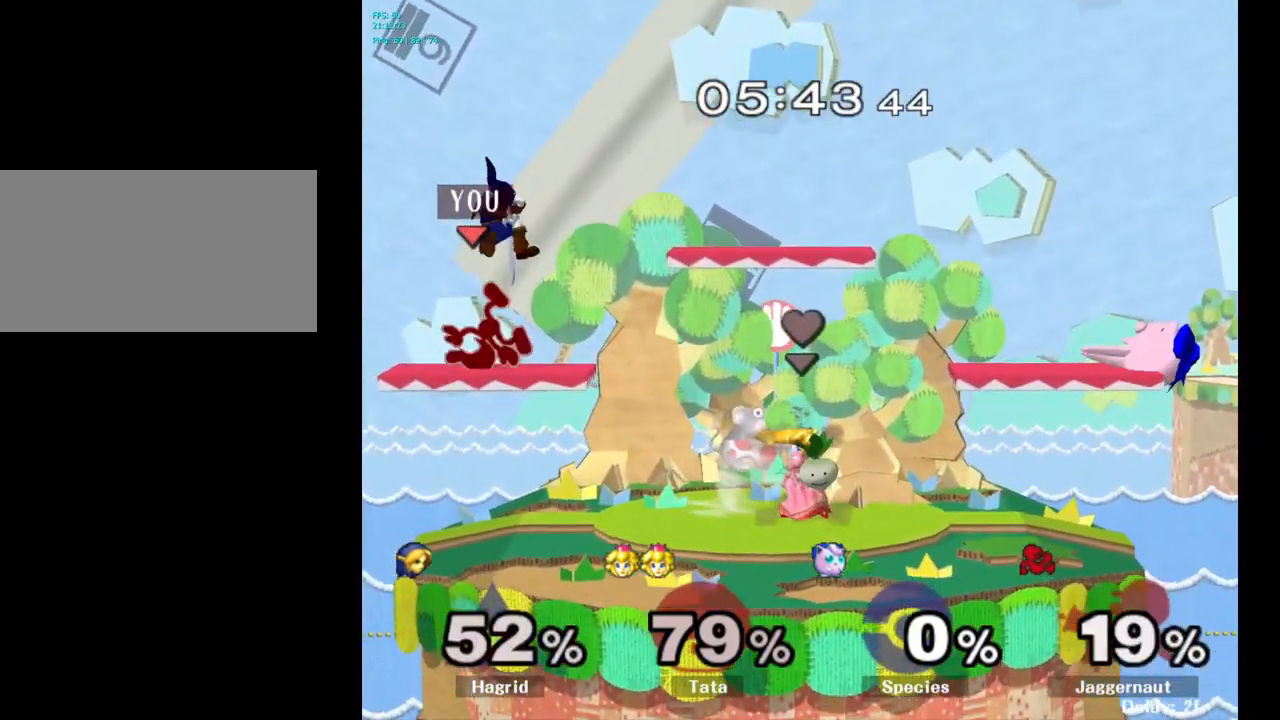
{"buttons": [], "left_stick": "center", "right_stick": "center", "events": [[367, "left_stick", "right"], [483, "left_stick", "center"]]}
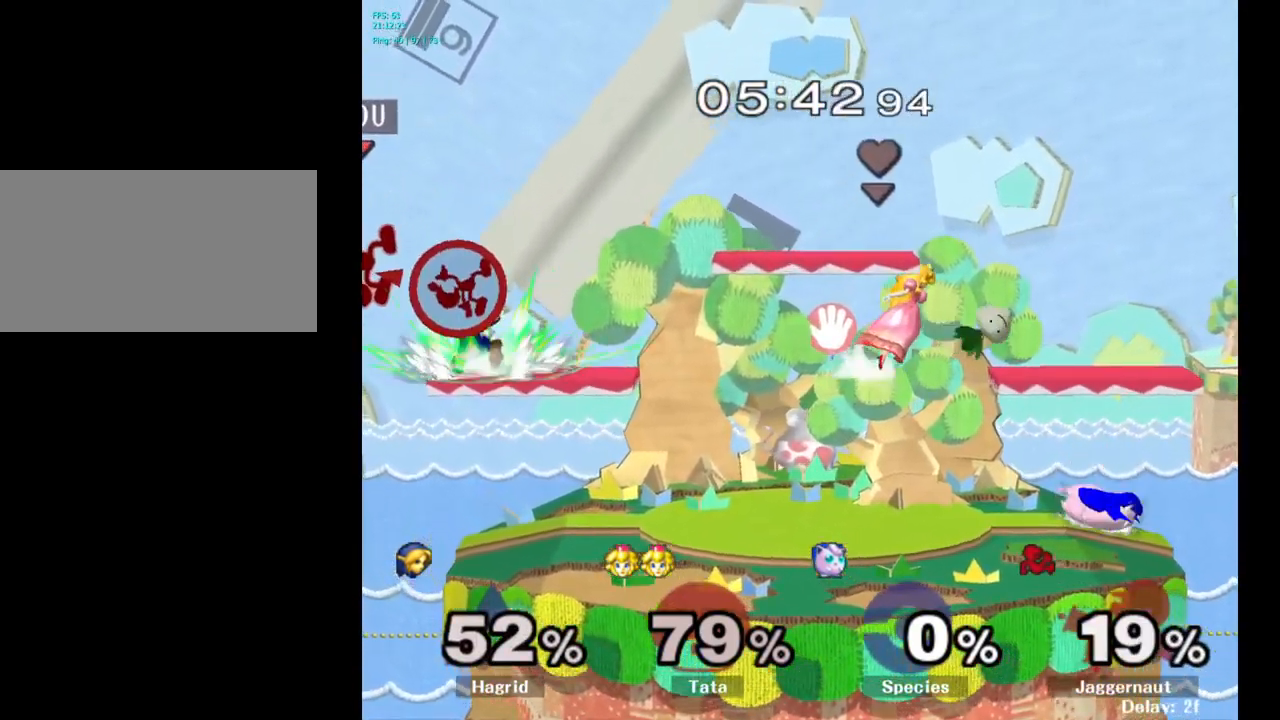
{"buttons": [], "left_stick": "right", "right_stick": "center", "events": [[33, "left_stick", "right"], [167, "A", "down"], [283, "A", "up"]]}
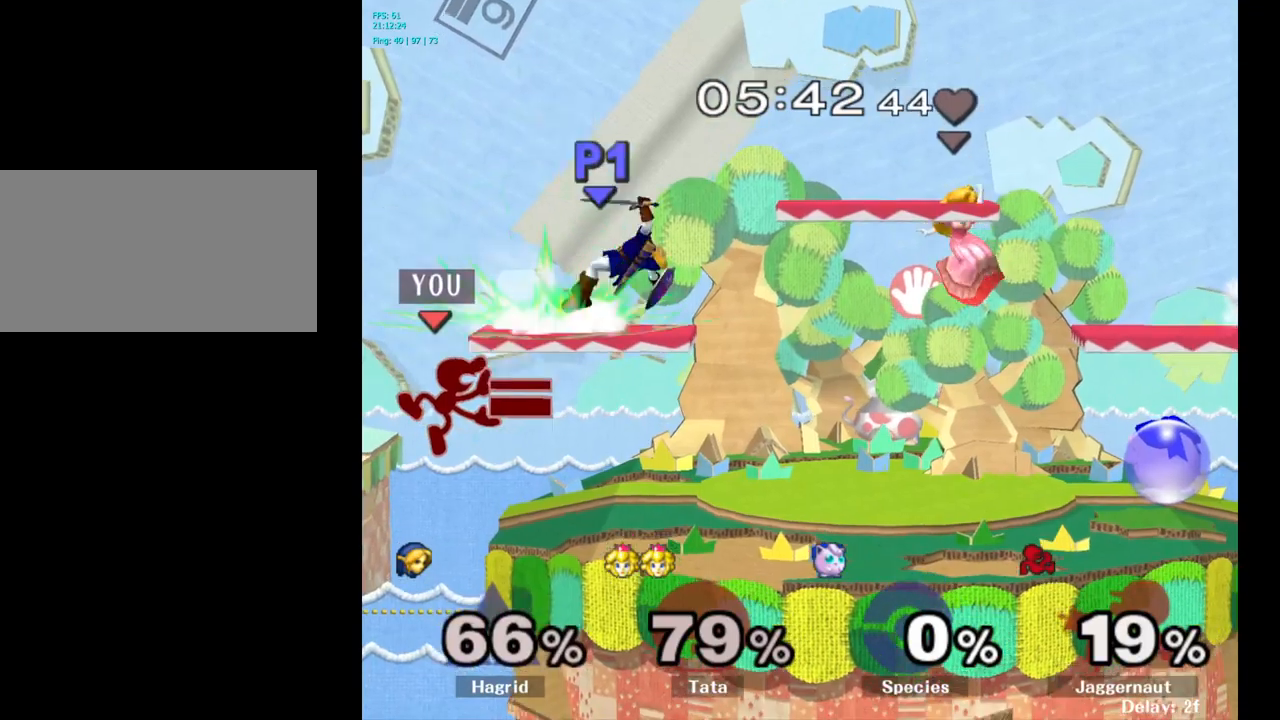
{"buttons": [], "left_stick": "center", "right_stick": "center", "events": [[133, "R1", "down"], [267, "R1", "up"], [367, "left_stick", "center"]]}
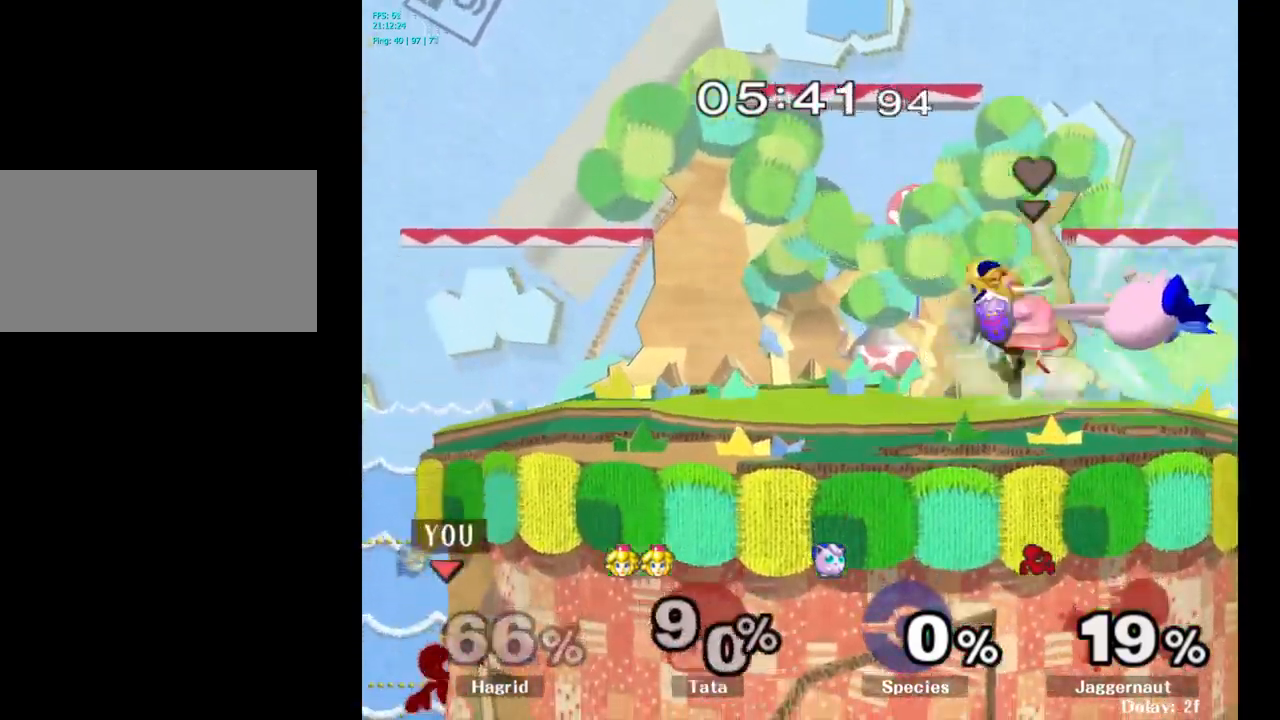
{"buttons": [], "left_stick": "up-right", "right_stick": "center", "events": [[83, "left_stick", "up"], [150, "B", "down"], [200, "left_stick", "up-right"], [267, "B", "up"]]}
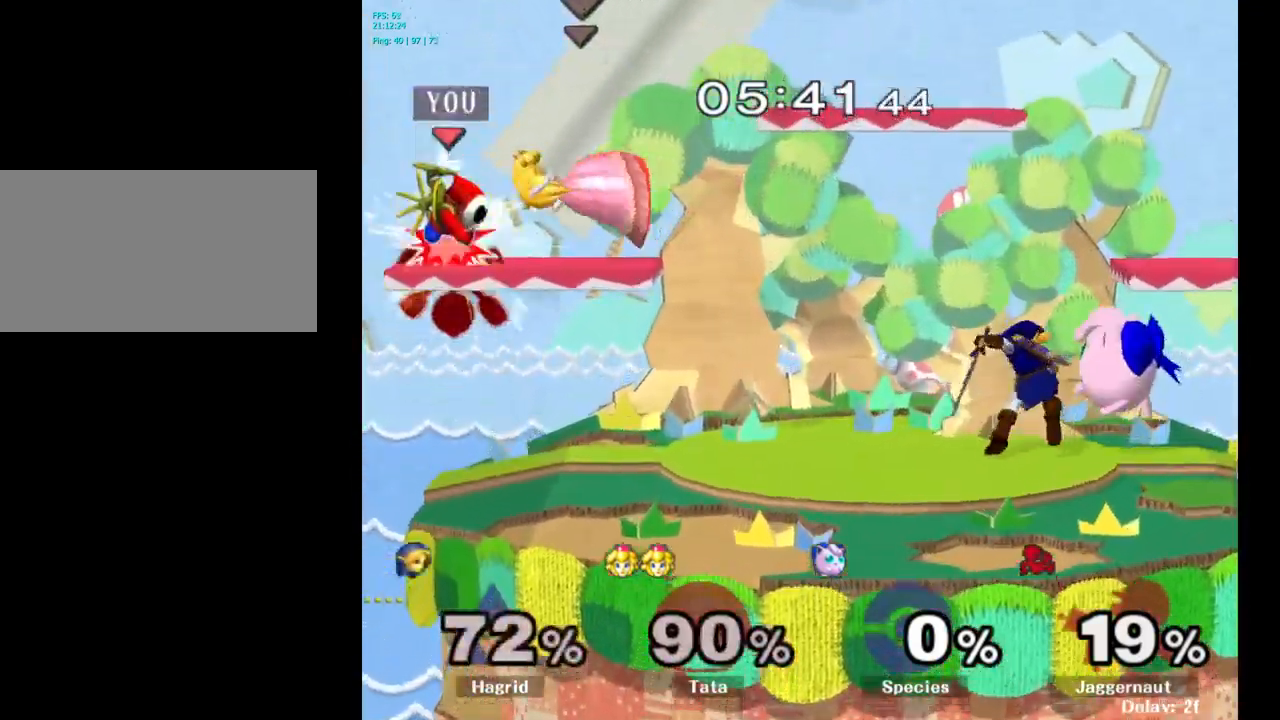
{"buttons": [], "left_stick": "down", "right_stick": "center", "events": [[83, "left_stick", "center"], [467, "left_stick", "down"]]}
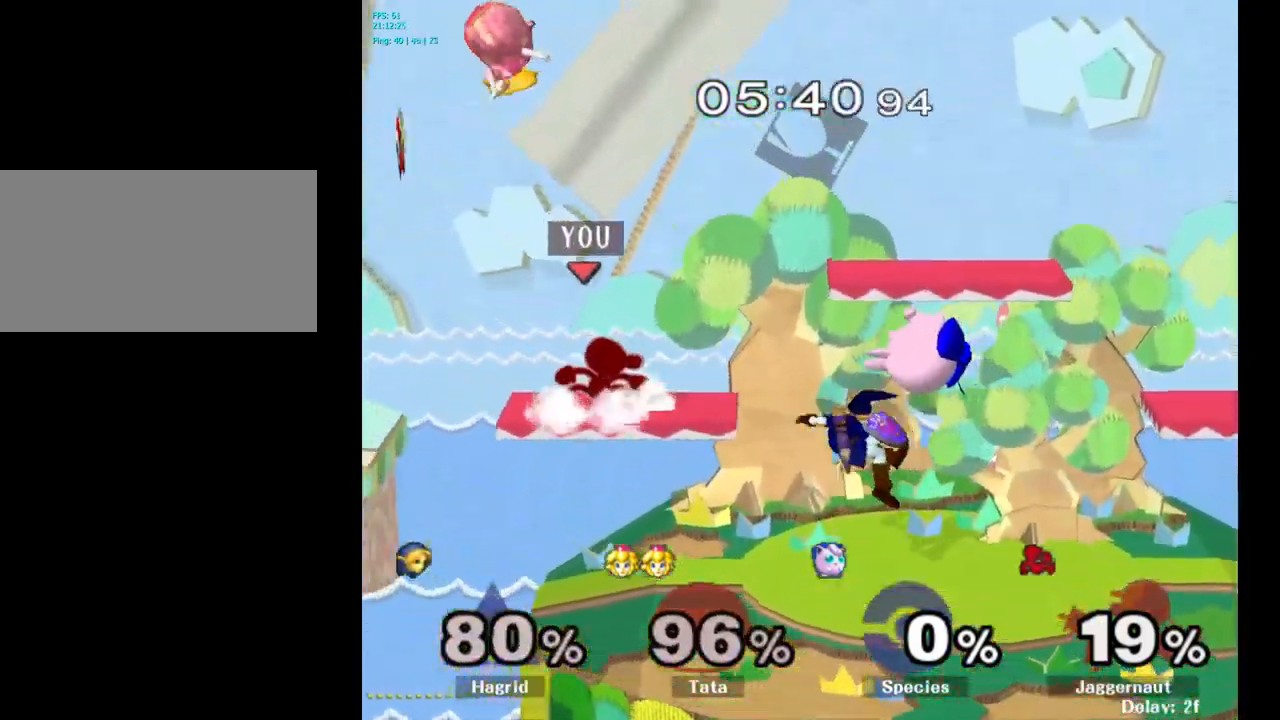
{"buttons": ["R1"], "left_stick": "center", "right_stick": "center", "events": [[200, "left_stick", "center"], [433, "R1", "down"]]}
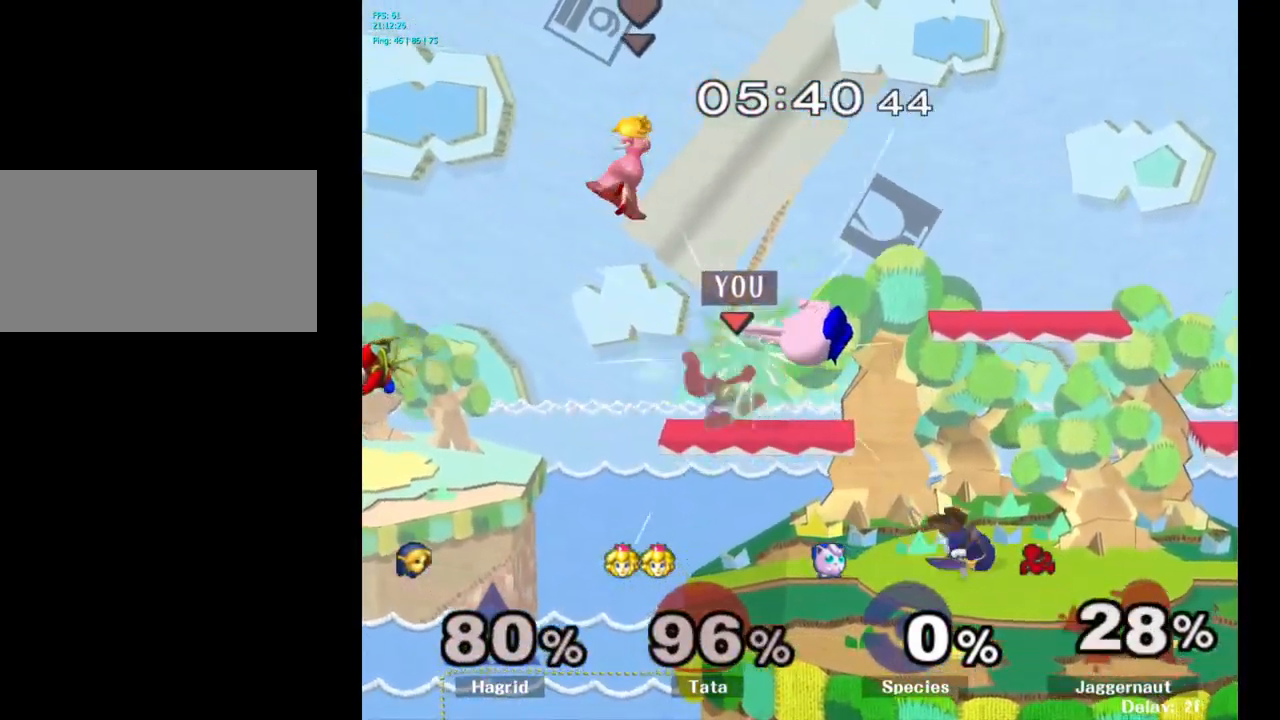
{"buttons": [], "left_stick": "right", "right_stick": "center", "events": [[233, "R1", "up"], [483, "left_stick", "right"]]}
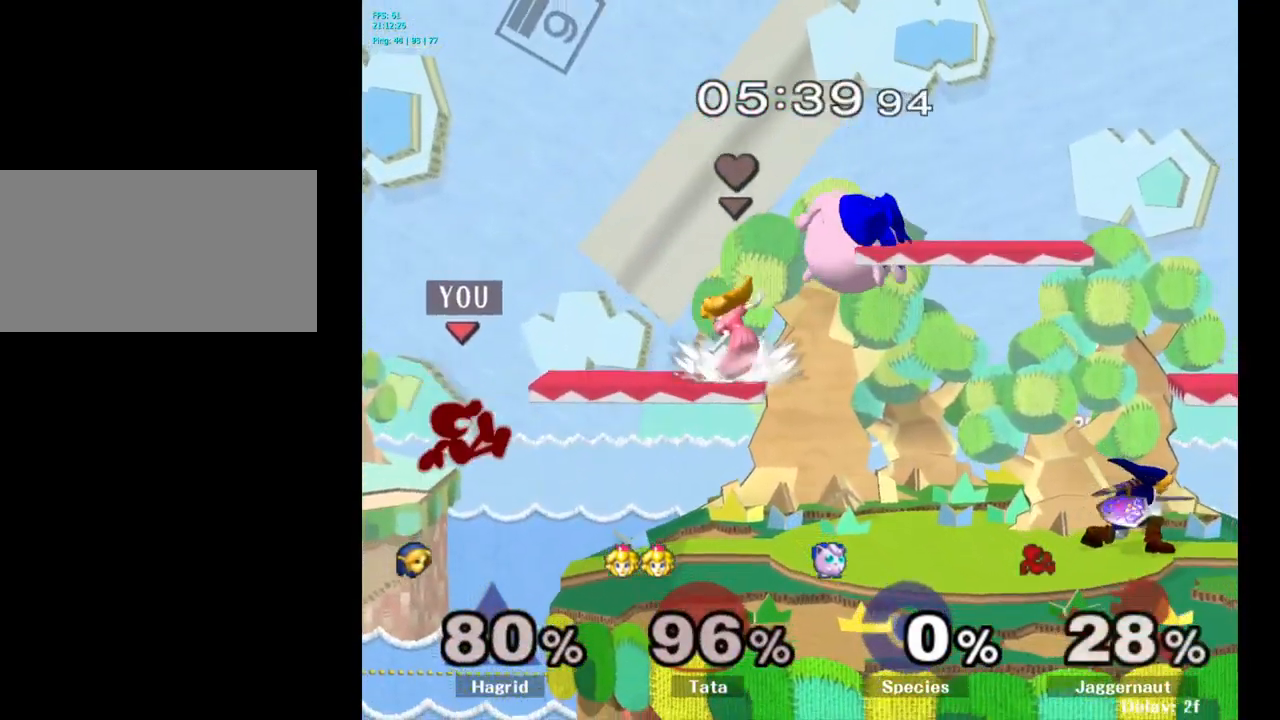
{"buttons": [], "left_stick": "down-right", "right_stick": "center", "events": [[317, "left_stick", "center"], [450, "left_stick", "left"], [500, "left_stick", "down-right"]]}
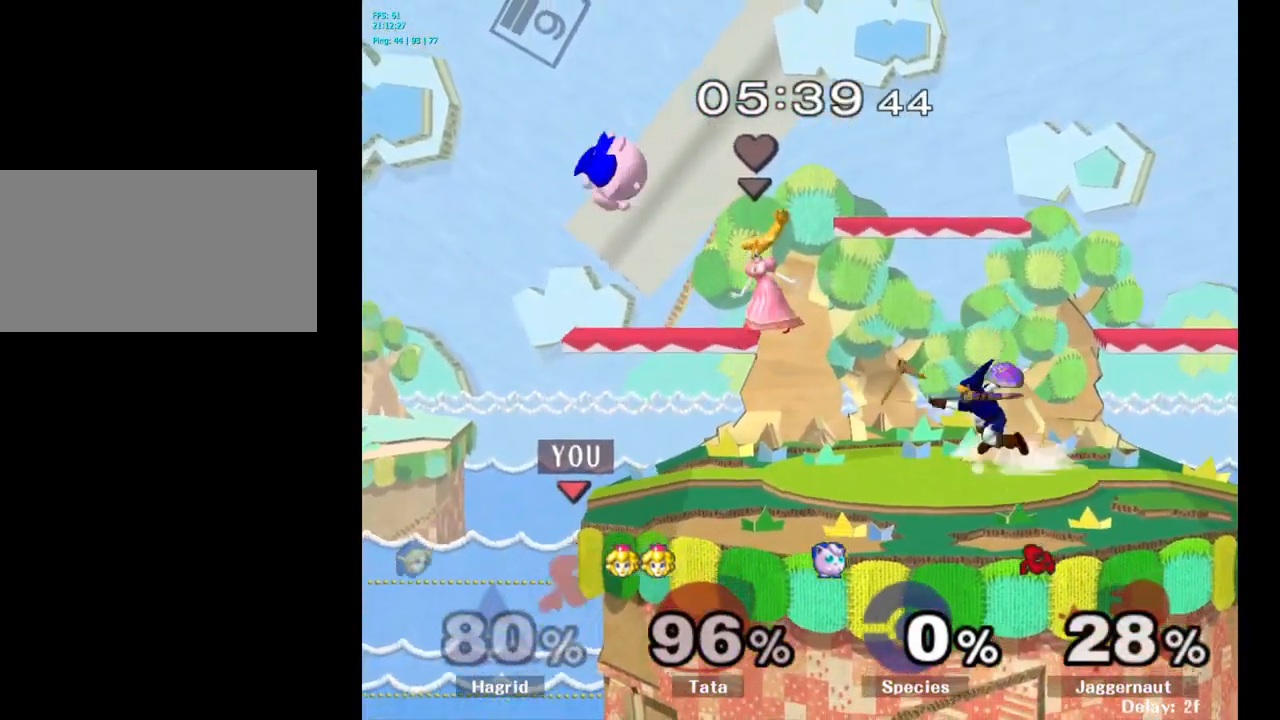
{"buttons": [], "left_stick": "down-right", "right_stick": "center", "events": [[17, "Y", "down"], [67, "left_stick", "right"], [217, "R1", "down"], [250, "Y", "up"], [300, "left_stick", "center"], [317, "R1", "up"], [417, "left_stick", "down-right"]]}
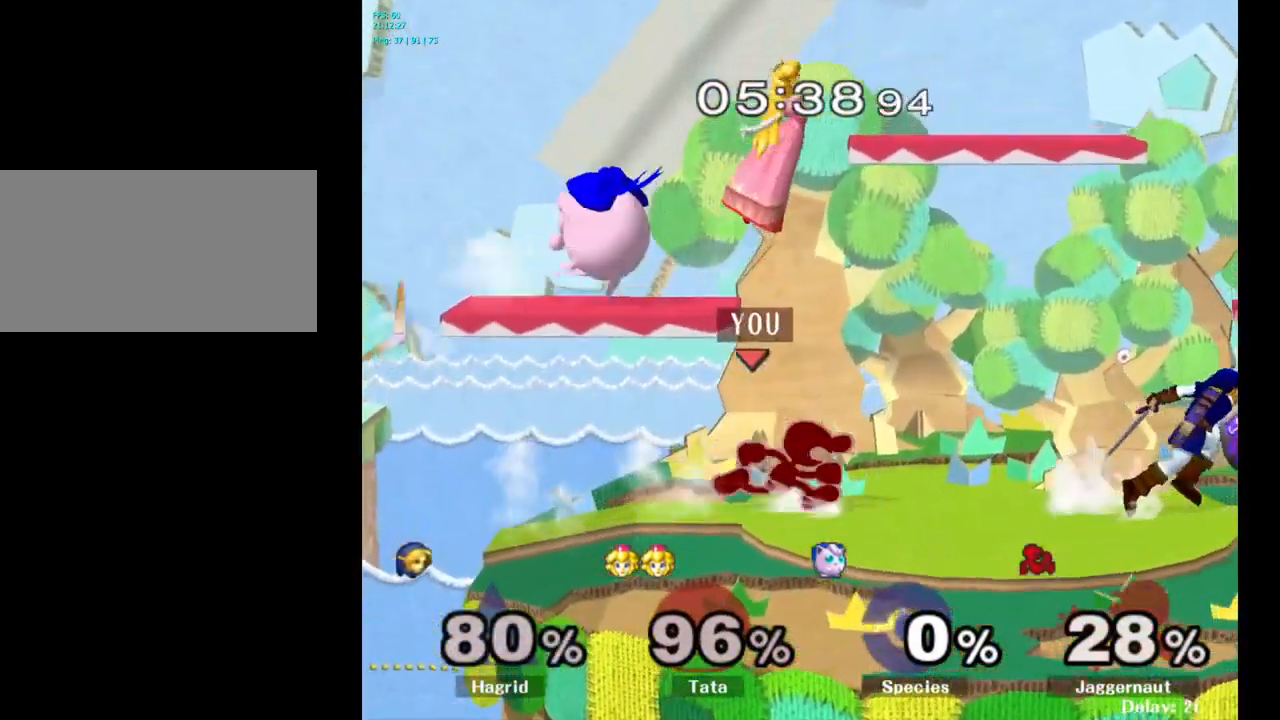
{"buttons": [], "left_stick": "right", "right_stick": "center", "events": [[67, "left_stick", "right"], [150, "A", "down"], [300, "A", "up"]]}
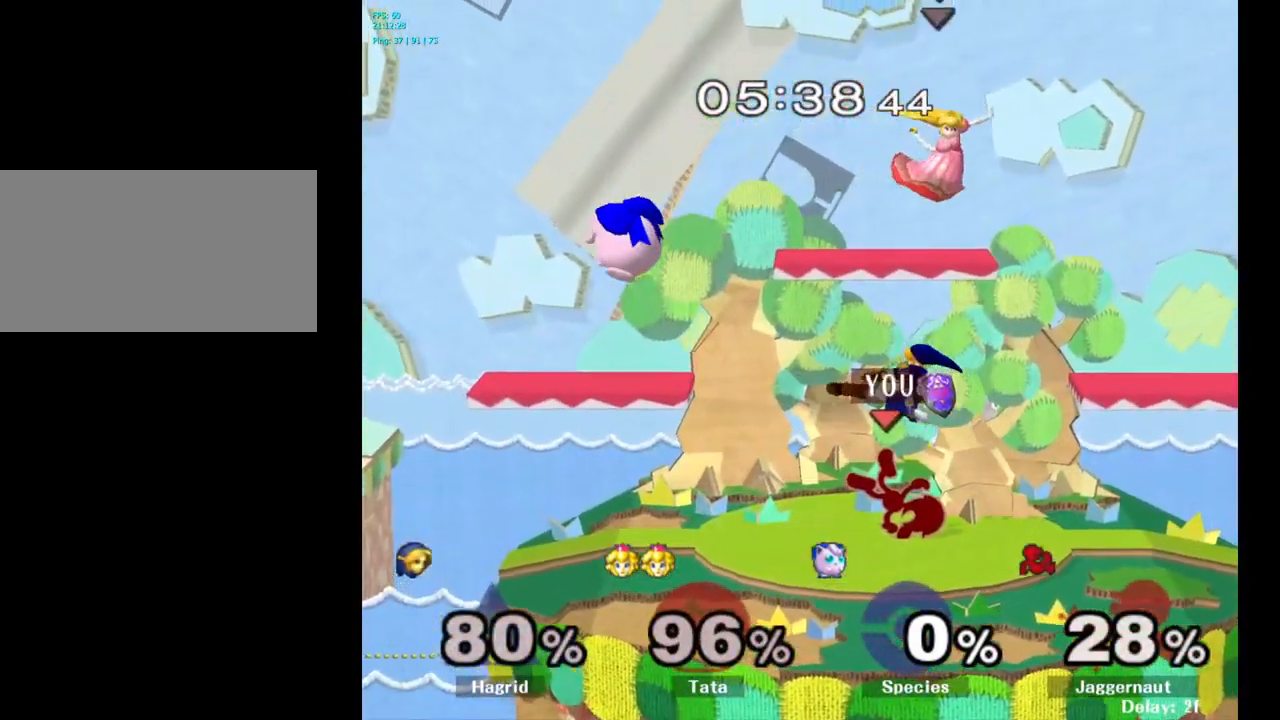
{"buttons": [], "left_stick": "center", "right_stick": "center", "events": [[83, "left_stick", "center"]]}
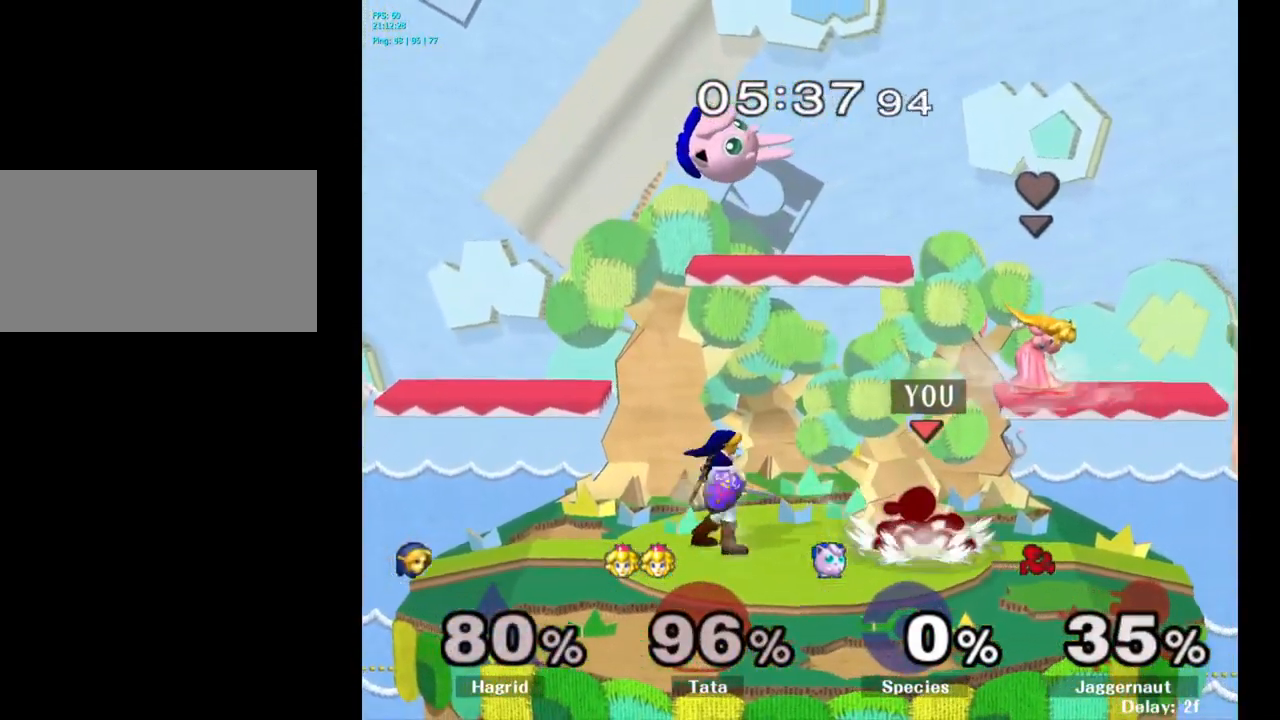
{"buttons": [], "left_stick": "center", "right_stick": "center", "events": [[100, "Y", "down"], [150, "left_stick", "down-right"], [217, "R1", "down"], [300, "Y", "up"], [333, "R1", "up"], [333, "left_stick", "center"]]}
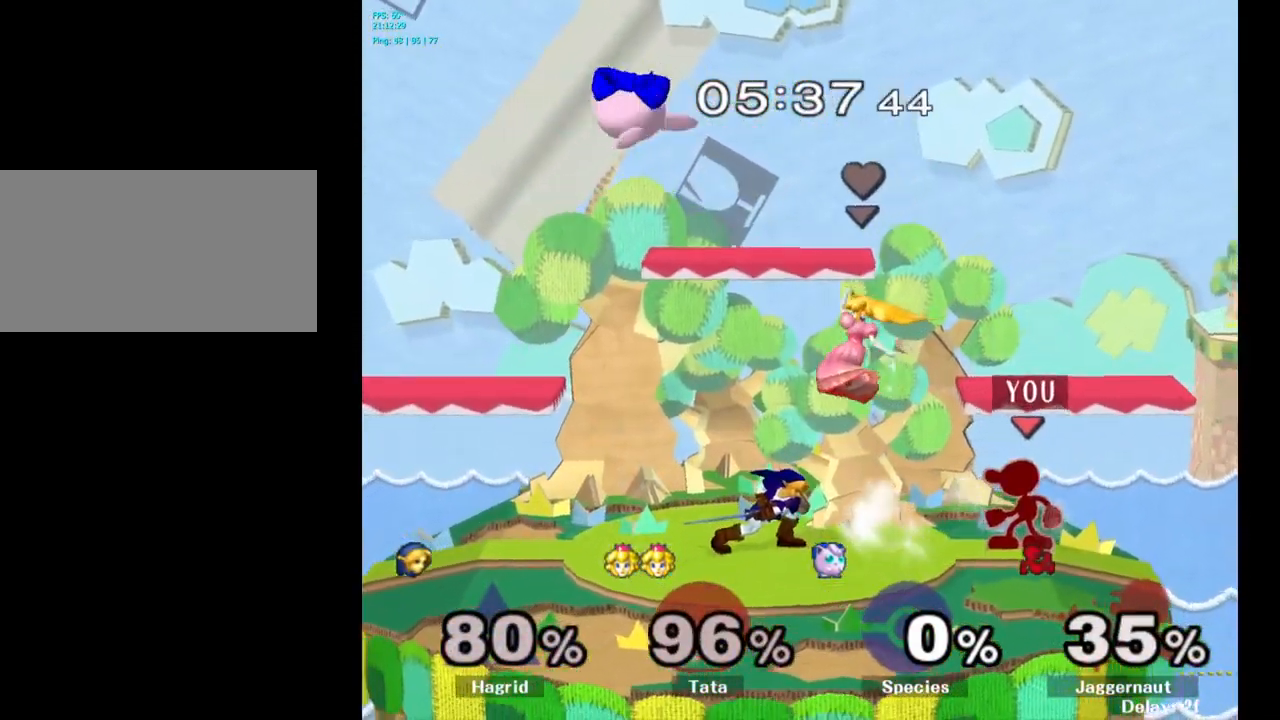
{"buttons": [], "left_stick": "center", "right_stick": "center", "events": [[84, "Y", "down"], [84, "left_stick", "left"], [100, "Y", "up"], [200, "A", "down"], [300, "A", "up"], [500, "left_stick", "center"]]}
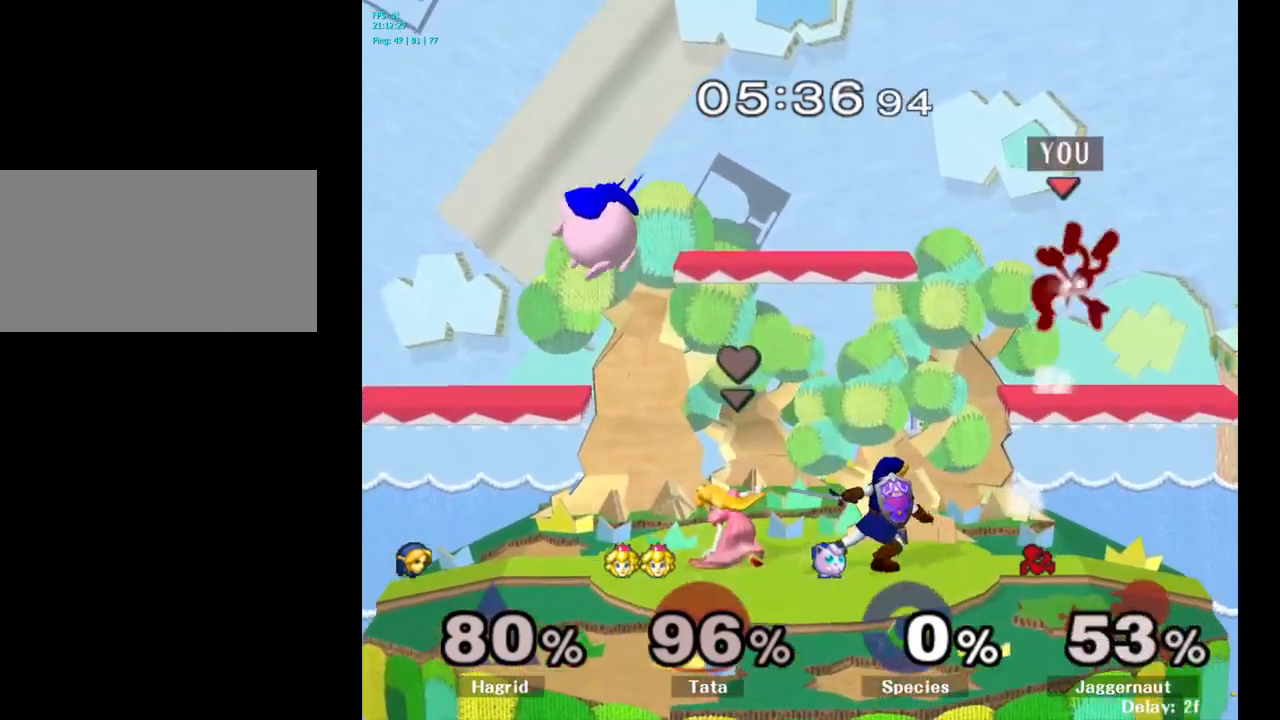
{"buttons": [], "left_stick": "right", "right_stick": "center", "events": [[184, "left_stick", "right"]]}
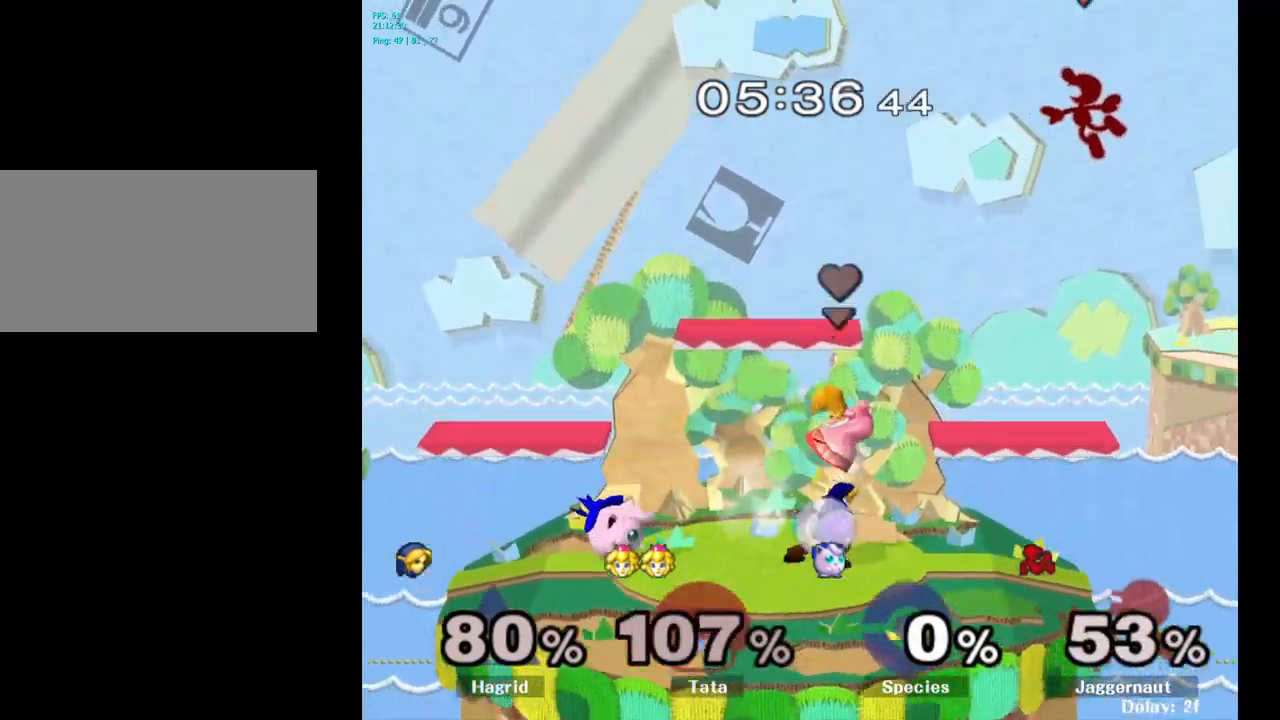
{"buttons": [], "left_stick": "center", "right_stick": "center", "events": [[167, "left_stick", "left"], [234, "left_stick", "center"], [367, "left_stick", "right"], [434, "left_stick", "center"]]}
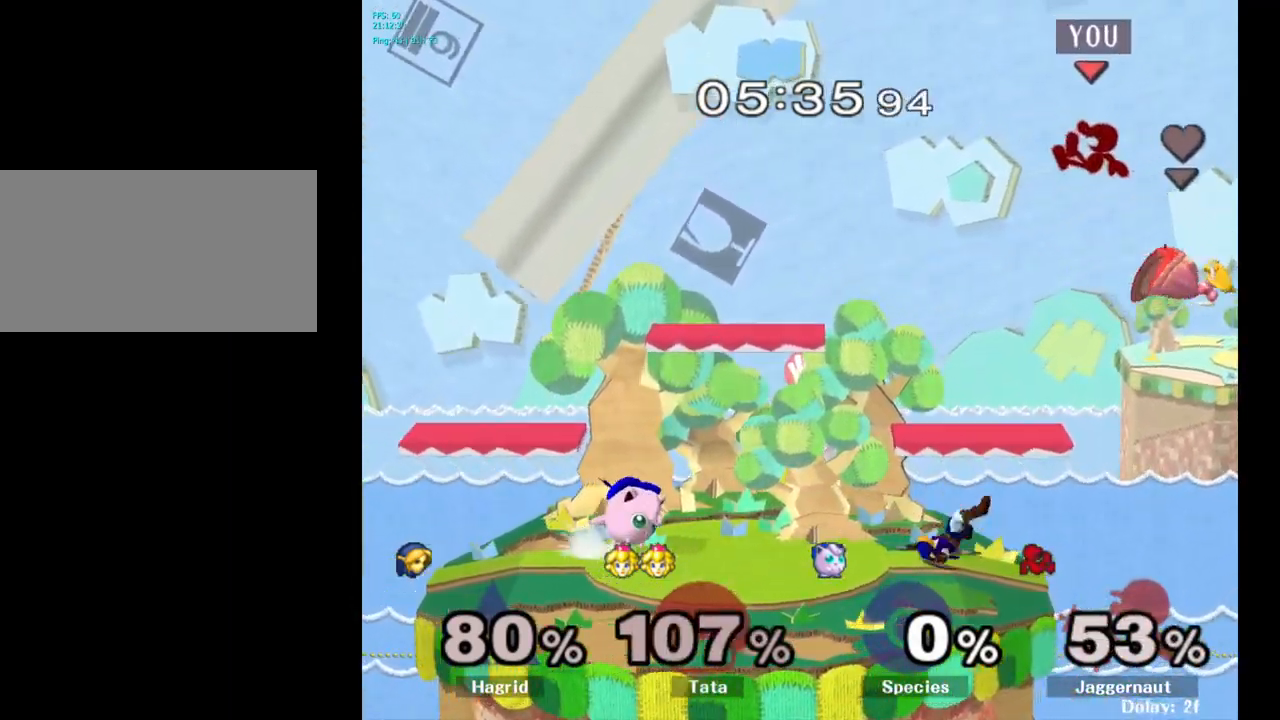
{"buttons": [], "left_stick": "left", "right_stick": "center", "events": [[234, "left_stick", "right"], [434, "left_stick", "left"]]}
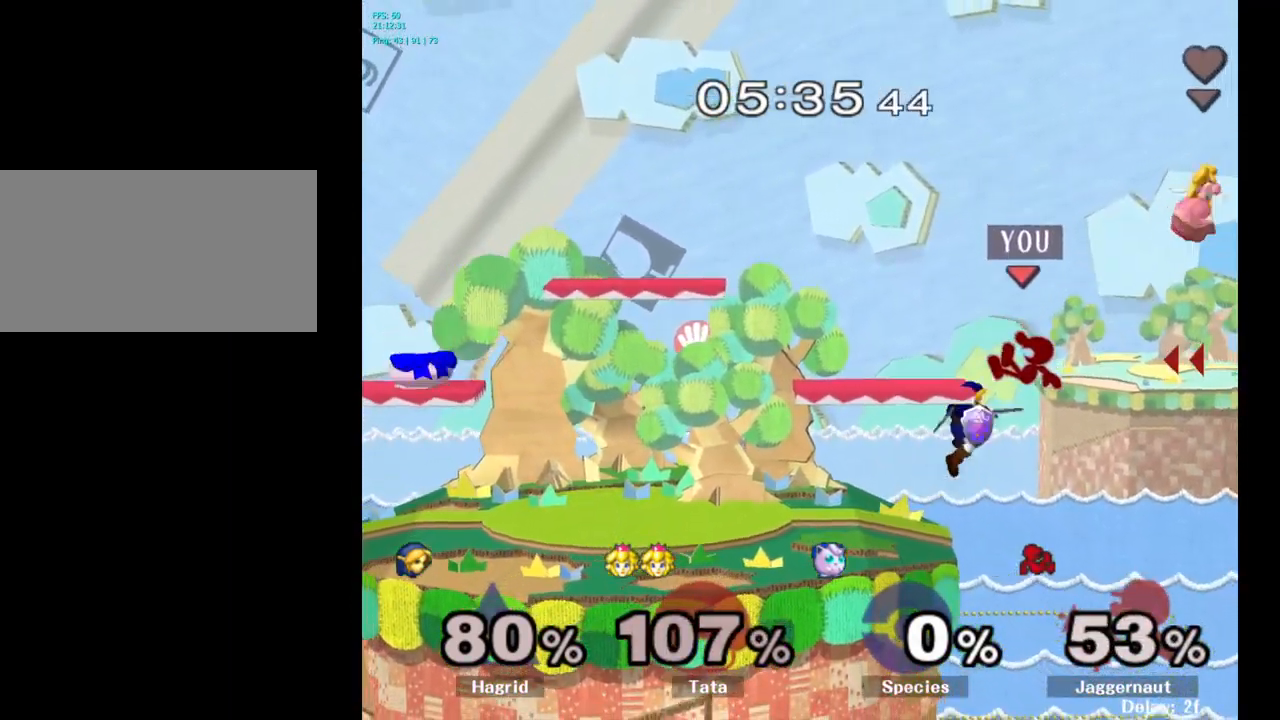
{"buttons": [], "left_stick": "left", "right_stick": "center", "events": []}
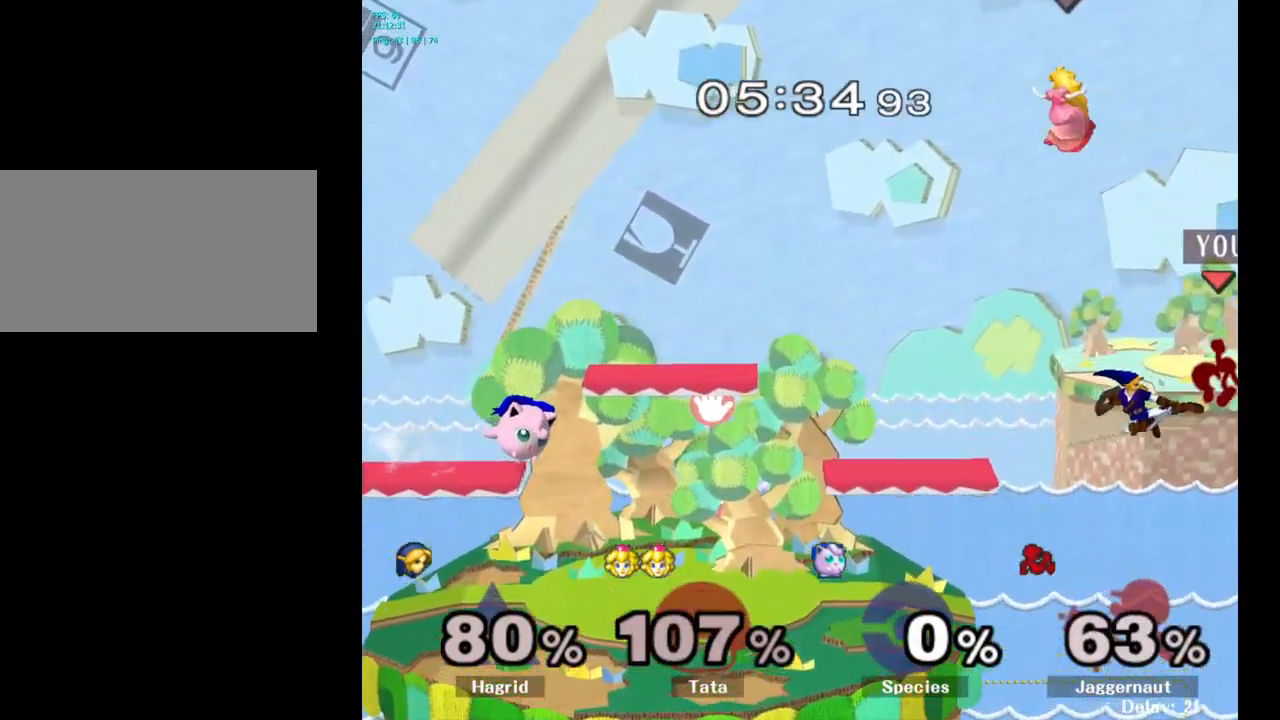
{"buttons": ["Y"], "left_stick": "left", "right_stick": "center", "events": [[117, "Y", "down"], [217, "Y", "up"], [250, "Y", "down"], [350, "Y", "up"], [450, "Y", "down"]]}
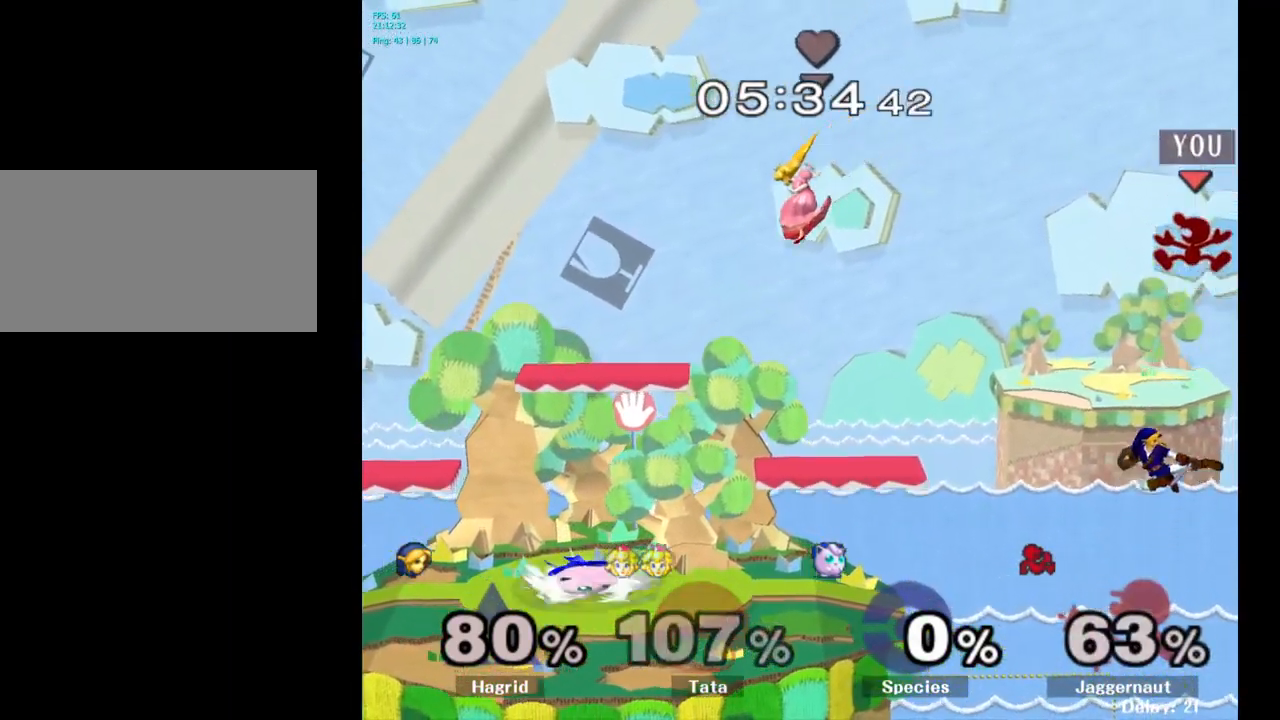
{"buttons": [], "left_stick": "down", "right_stick": "center", "events": [[17, "Y", "up"], [100, "left_stick", "center"], [284, "left_stick", "down"]]}
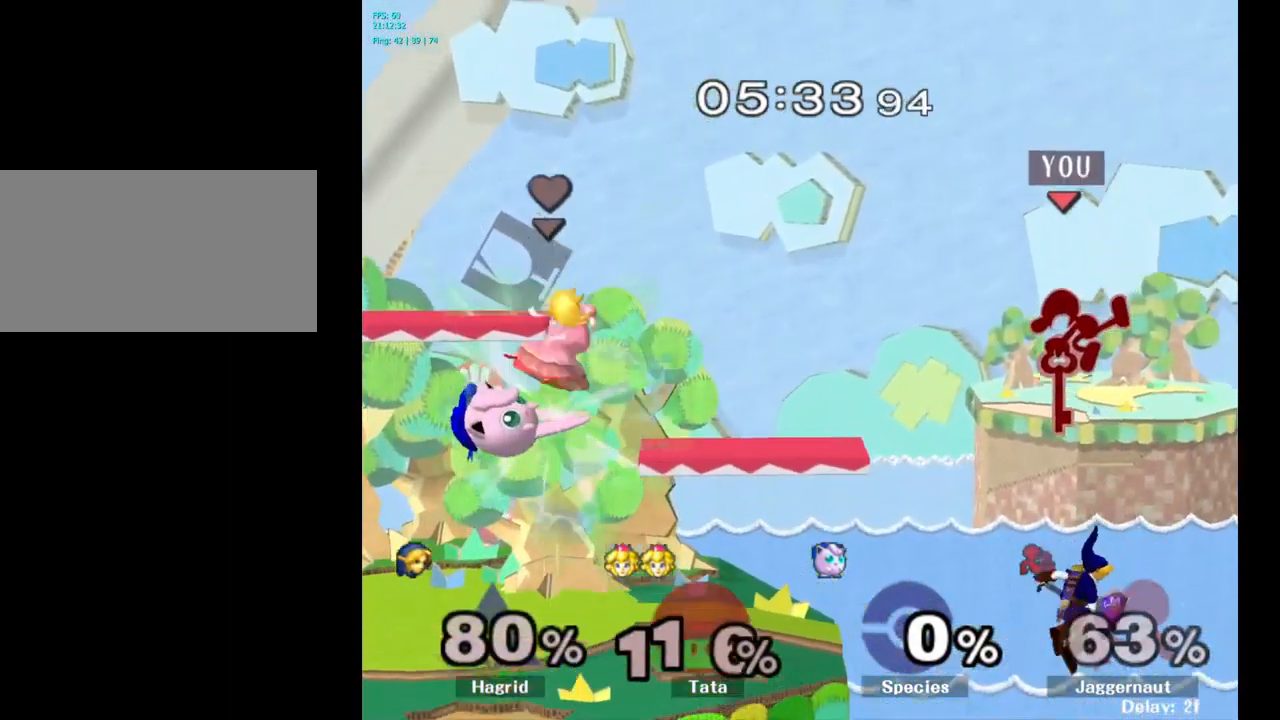
{"buttons": [], "left_stick": "left", "right_stick": "center", "events": [[67, "left_stick", "left"], [184, "left_stick", "right"], [367, "left_stick", "left"]]}
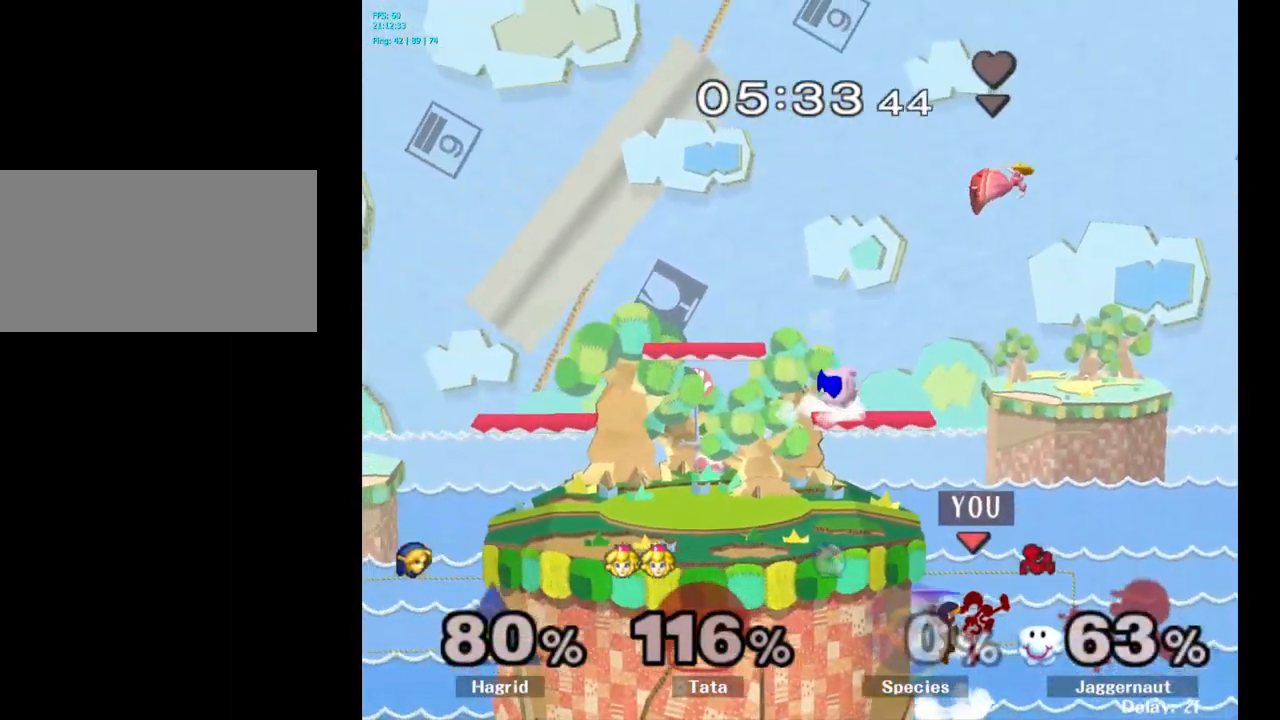
{"buttons": [], "left_stick": "up-left", "right_stick": "center", "events": [[34, "left_stick", "up-left"], [200, "B", "down"], [300, "B", "up"]]}